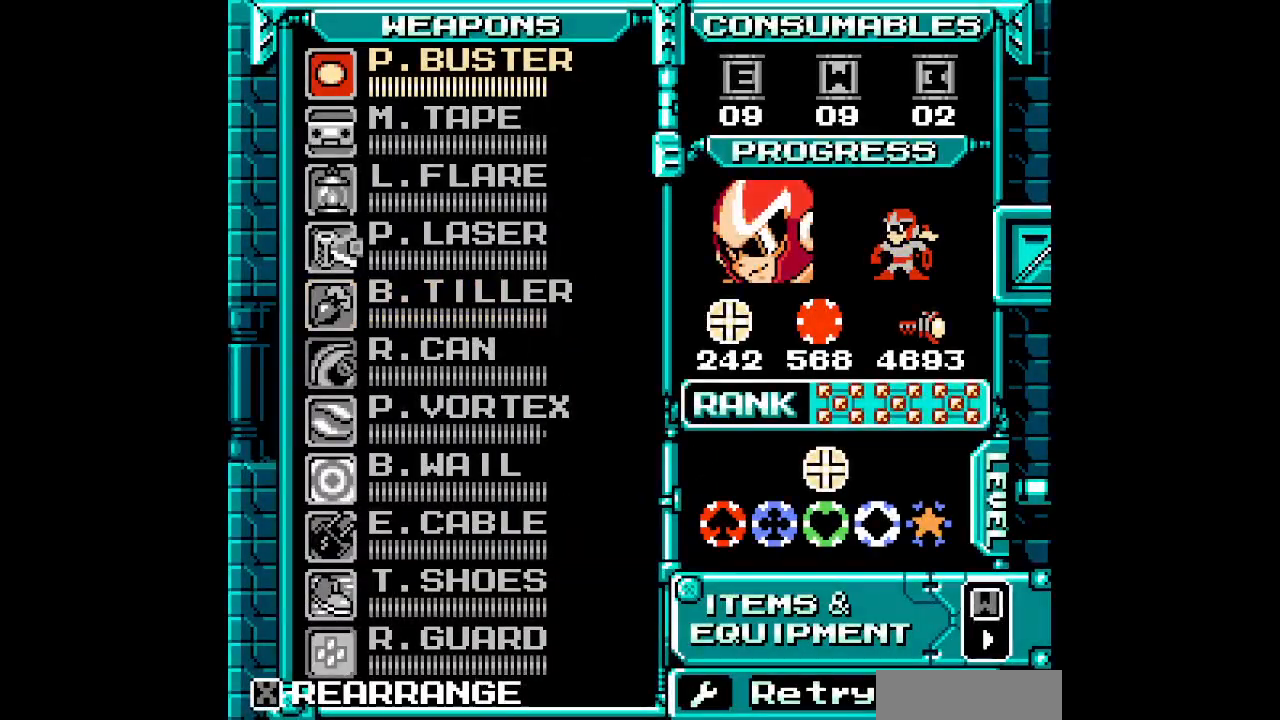
Gameplay with a controller (Nintendo layout); each line is a JSON object with the inputs held at the frame after it. "events" lists button and stick changes between this image and that frame as [ms after this image, input, new state], when the widget could be followed in between. Not read: B HOME L3 R3 X Y.
{"buttons": [], "events": [[100, "DPAD_UP", "down"], [167, "DPAD_UP", "up"], [283, "DPAD_UP", "down"], [333, "DPAD_UP", "up"]]}
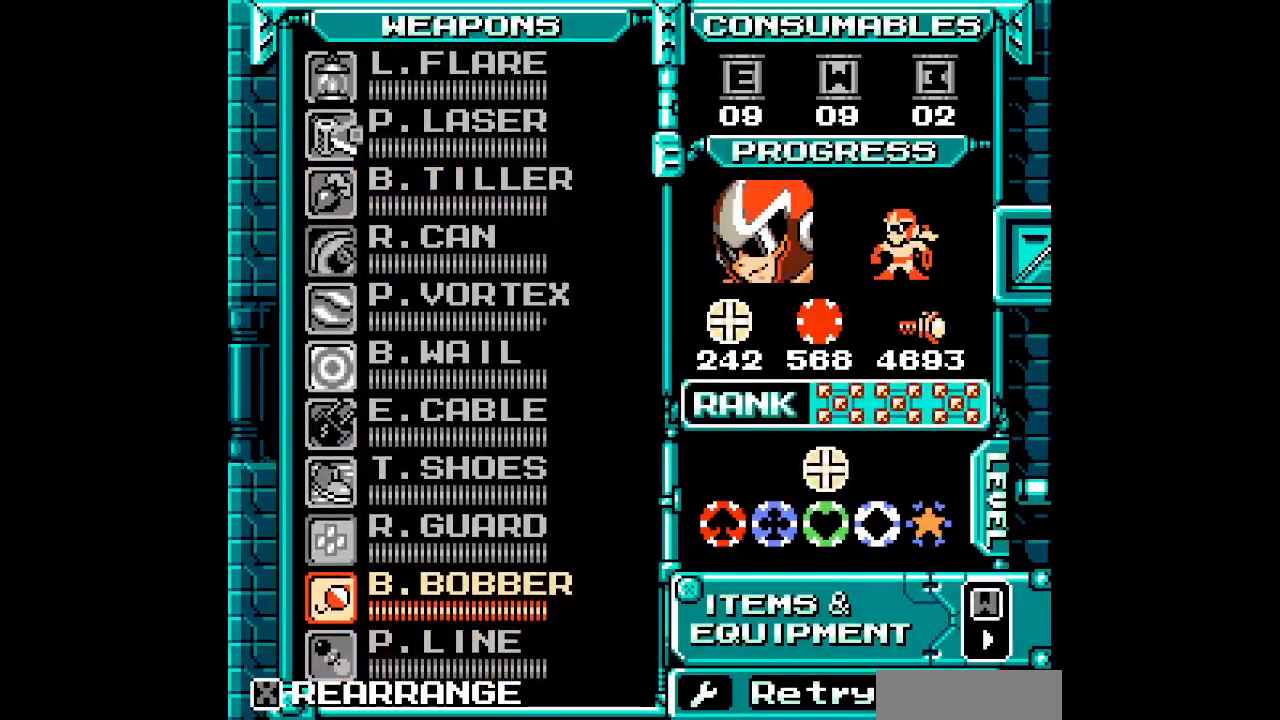
{"buttons": [], "events": [[67, "Z", "down"], [117, "Z", "up"], [133, "DPAD_UP", "down"], [200, "DPAD_UP", "up"], [283, "DPAD_UP", "down"], [350, "DPAD_UP", "up"], [417, "DPAD_UP", "down"], [500, "DPAD_UP", "up"]]}
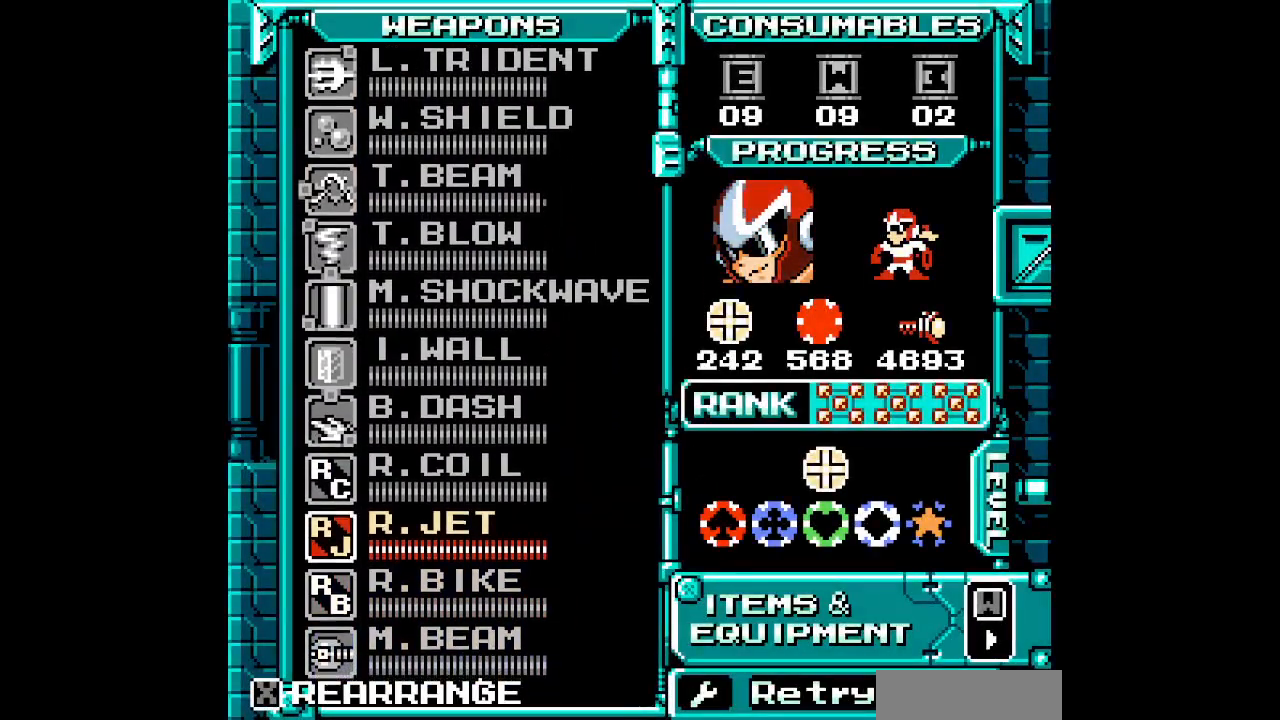
{"buttons": ["DPAD_RIGHT"]}
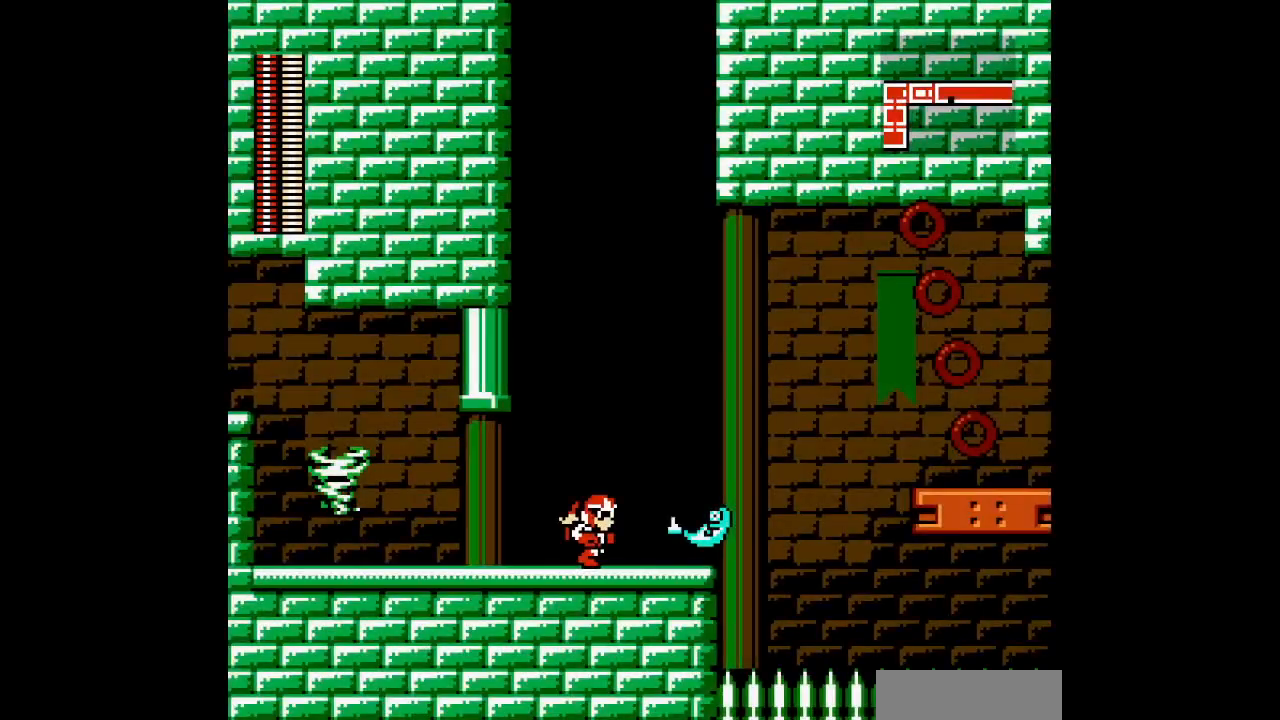
{"buttons": [], "events": [[383, "DPAD_RIGHT", "up"]]}
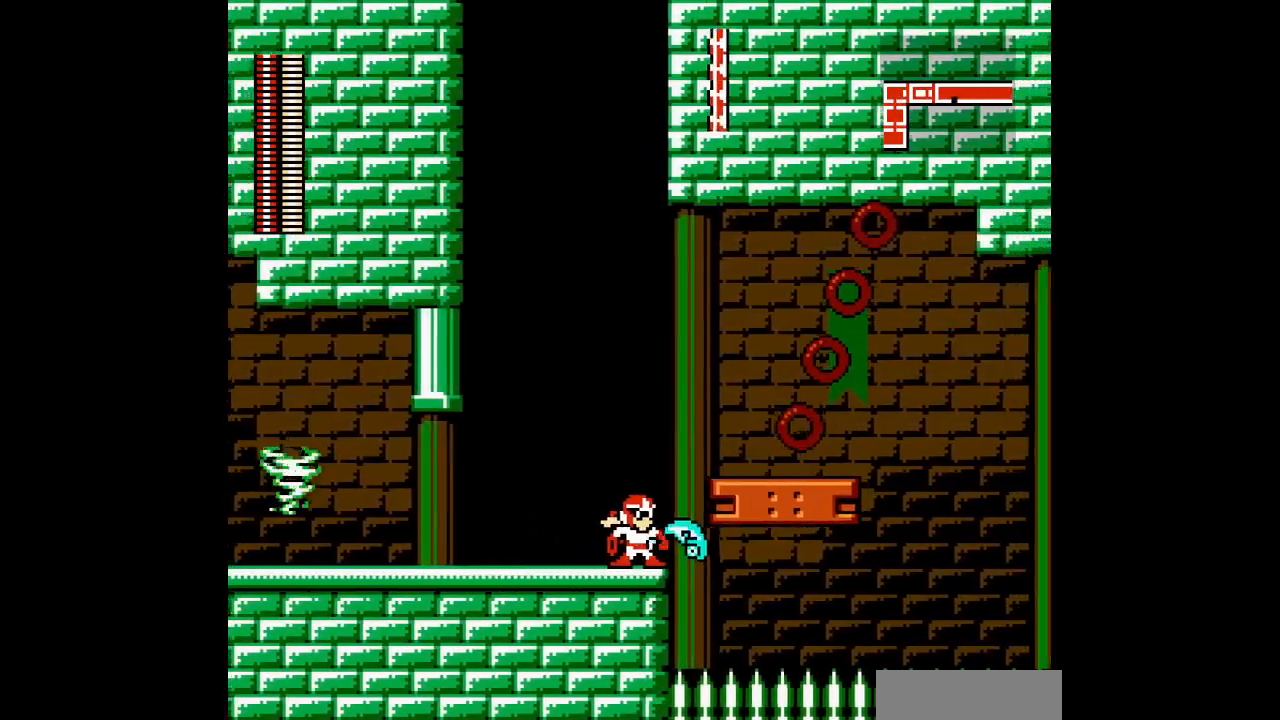
{"buttons": ["DPAD_RIGHT"], "events": [[433, "DPAD_RIGHT", "down"]]}
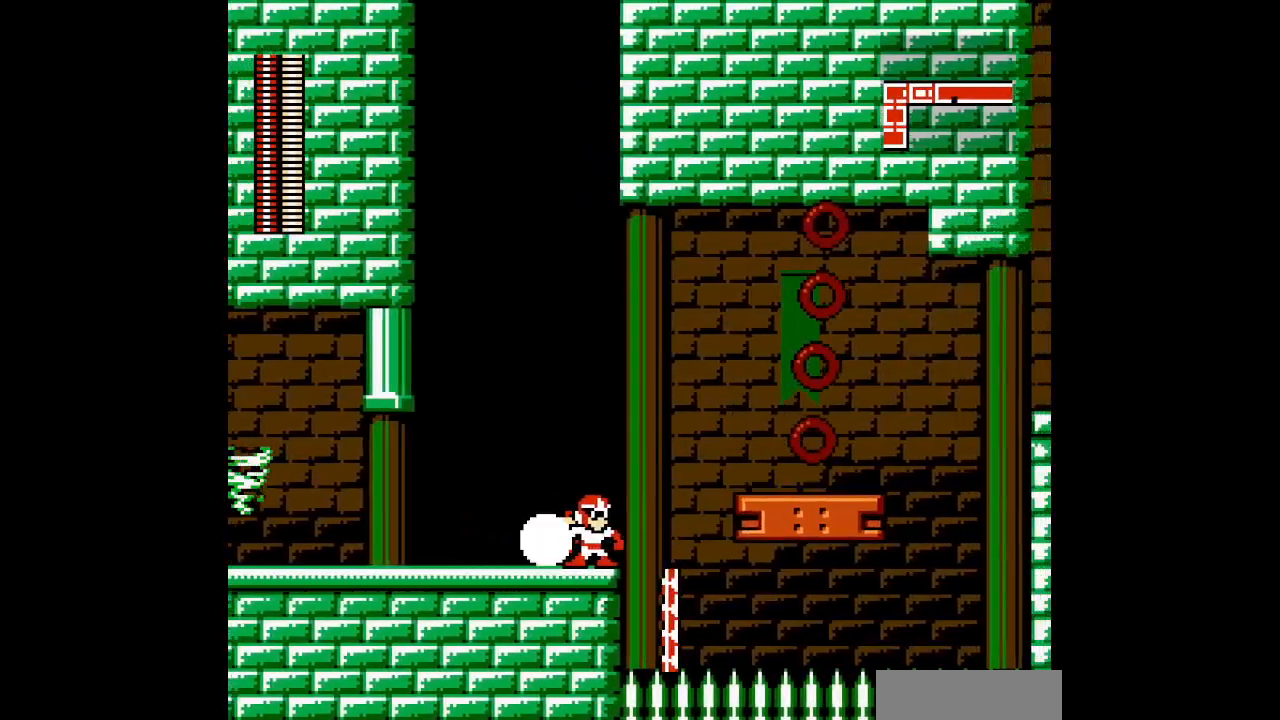
{"buttons": ["DPAD_RIGHT"], "events": [[350, "DPAD_RIGHT", "up"], [450, "DPAD_RIGHT", "down"]]}
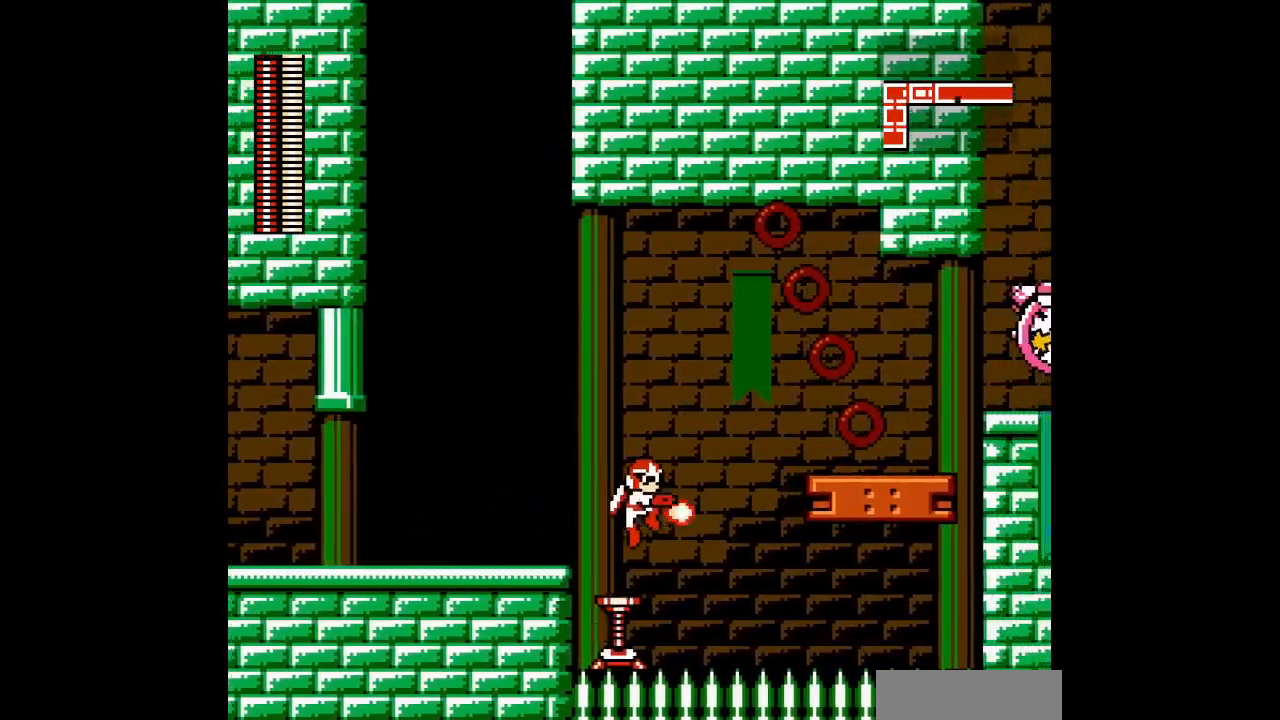
{"buttons": ["DPAD_RIGHT"], "events": [[17, "R1", "down"], [67, "DPAD_RIGHT", "up"], [150, "R1", "up"], [283, "DPAD_RIGHT", "down"]]}